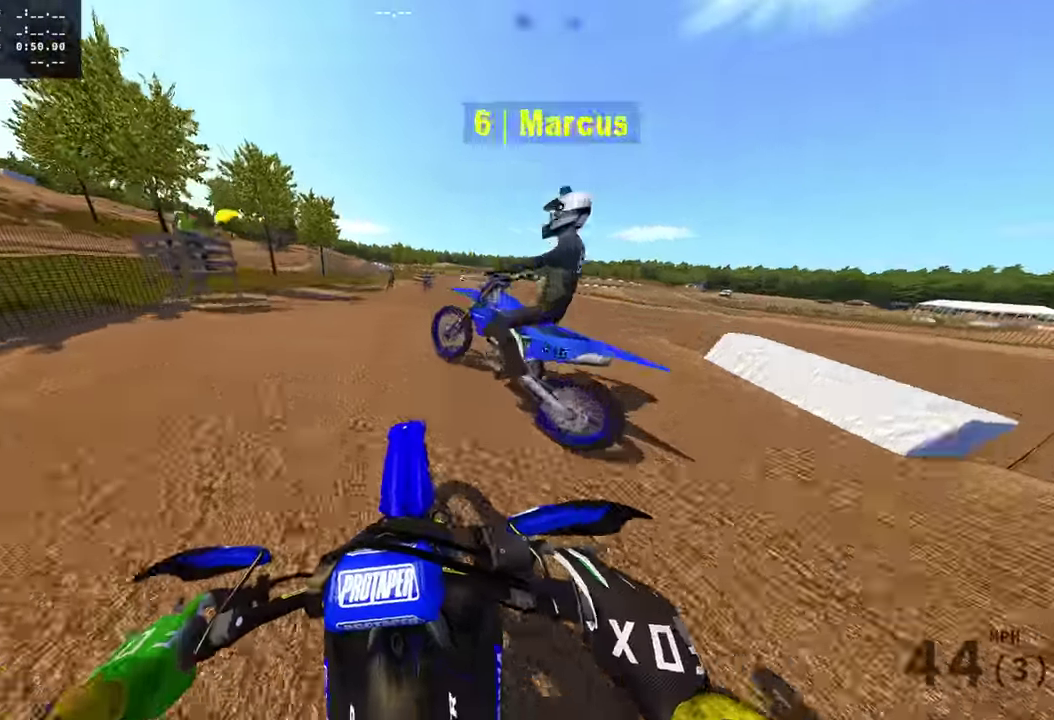
Gameplay with a controller (PlayStation layout); each line is a JSON object with the inputs held at the frame after it (dt_ms = milliseconds from this image to that frame). "events" lists button and stick changes between this image and that frame as [ms after this image, input, new state], when the widget could be followed in between. Not read: R1 SQUARE.
{"dt_ms": 300, "buttons": [], "left_stick": "center", "right_stick": "right"}
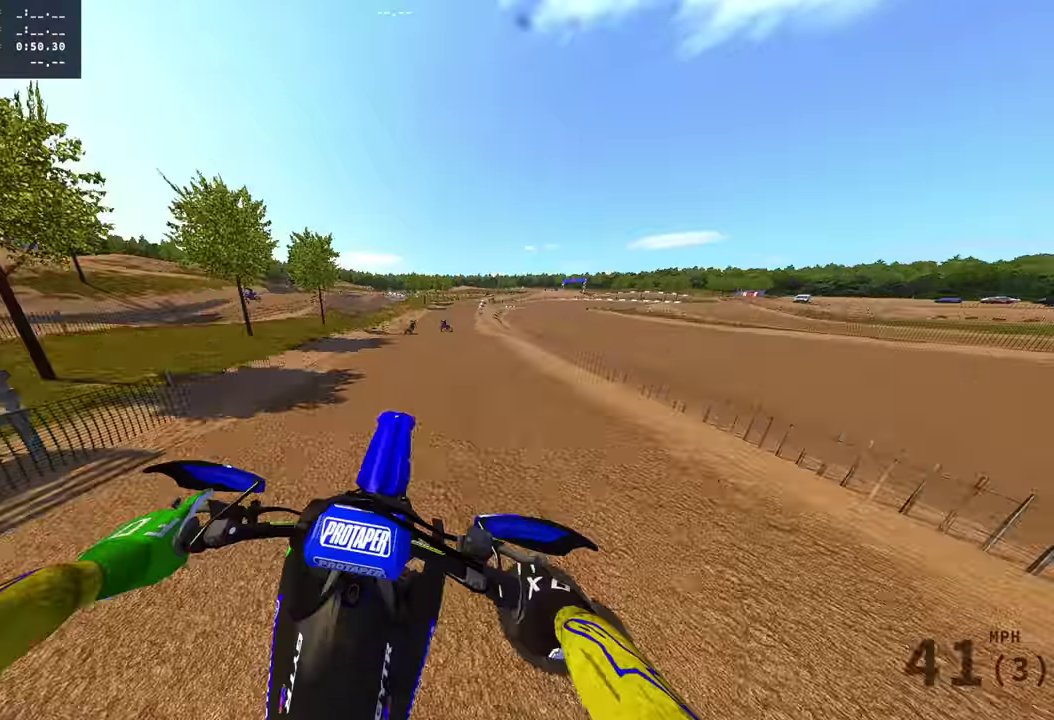
{"dt_ms": 901, "buttons": ["R2"], "left_stick": "right", "right_stick": "right"}
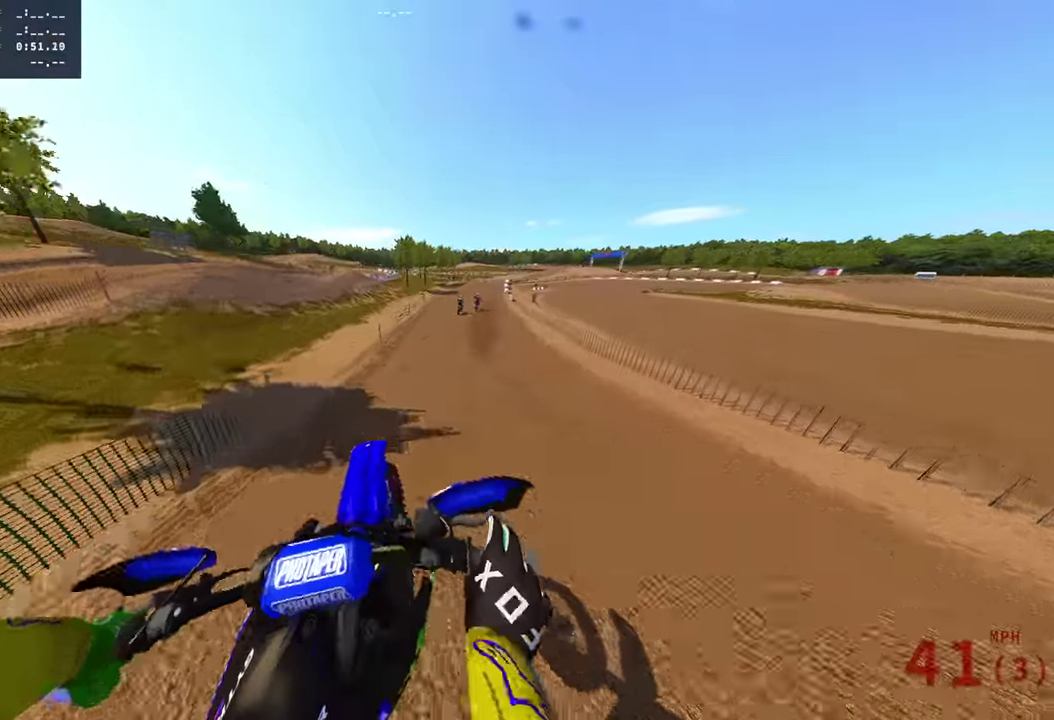
{"dt_ms": 301, "buttons": ["R2"], "left_stick": "center", "right_stick": "down-right", "events": [[100, "right_stick", "down-right"], [134, "left_stick", "center"]]}
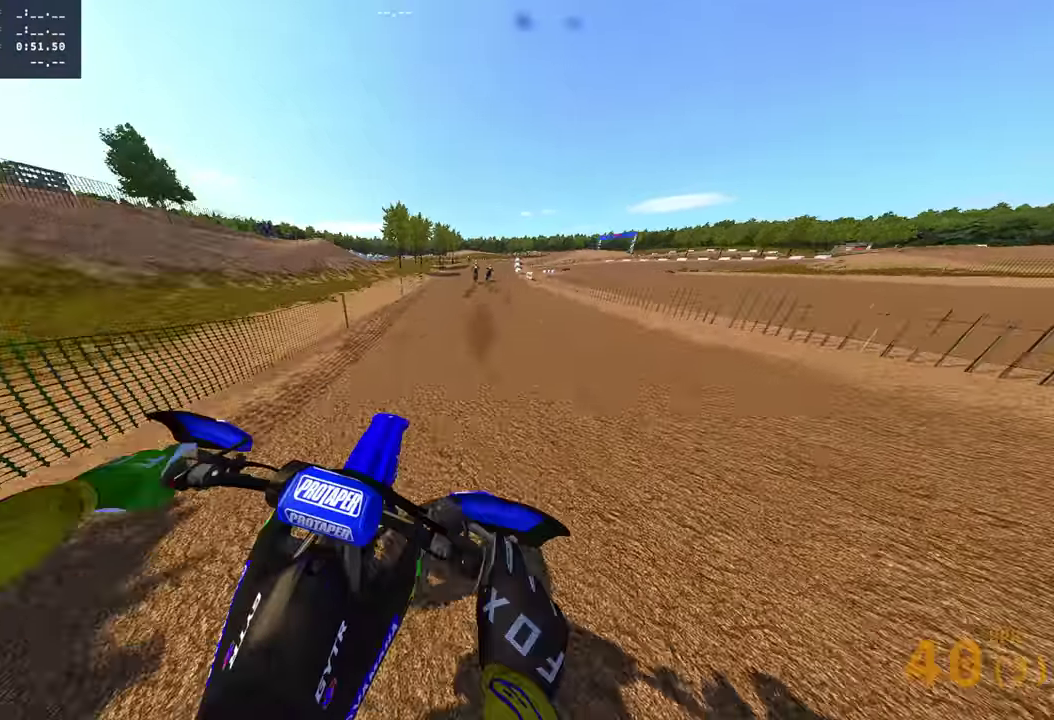
{"dt_ms": 601, "buttons": ["R2"], "left_stick": "right", "right_stick": "down", "events": [[433, "left_stick", "right"], [550, "right_stick", "down"]]}
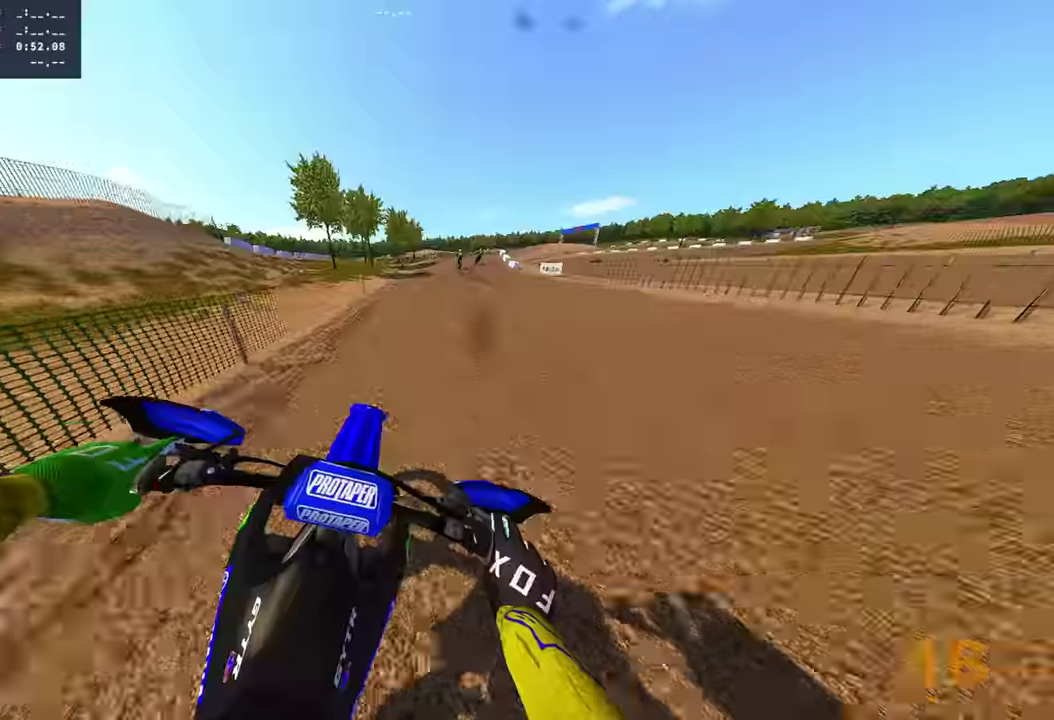
{"dt_ms": 400, "buttons": ["R2"], "left_stick": "right", "right_stick": "down", "events": []}
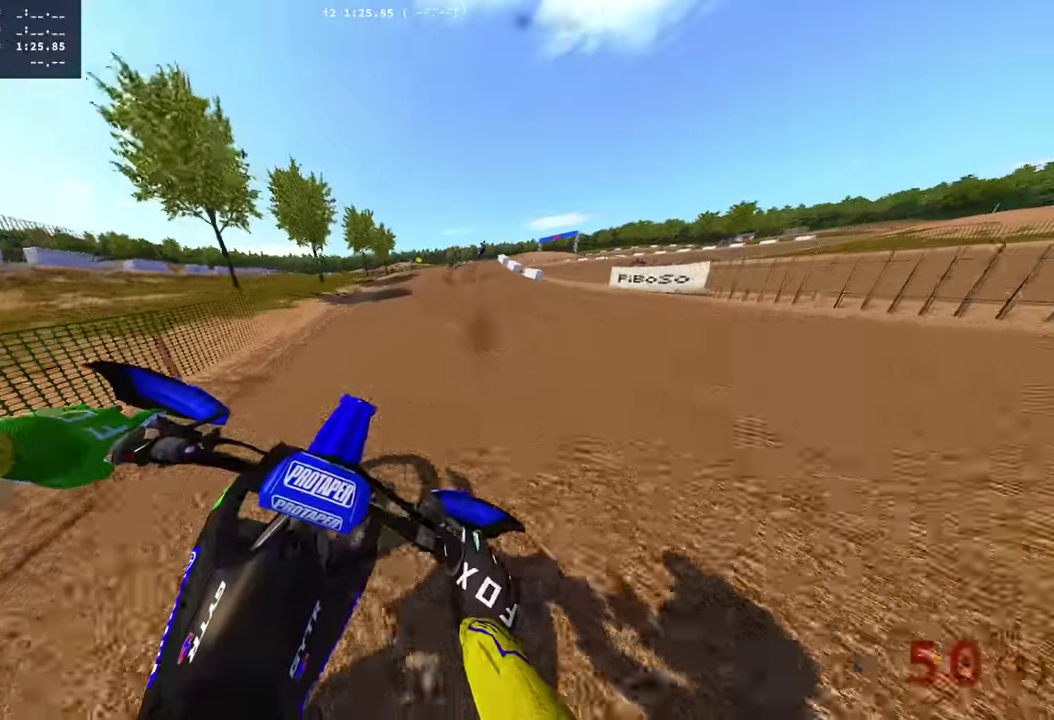
{"dt_ms": 601, "buttons": ["R2"], "left_stick": "right", "right_stick": "down", "events": [[367, "R2", "up"], [551, "R2", "down"]]}
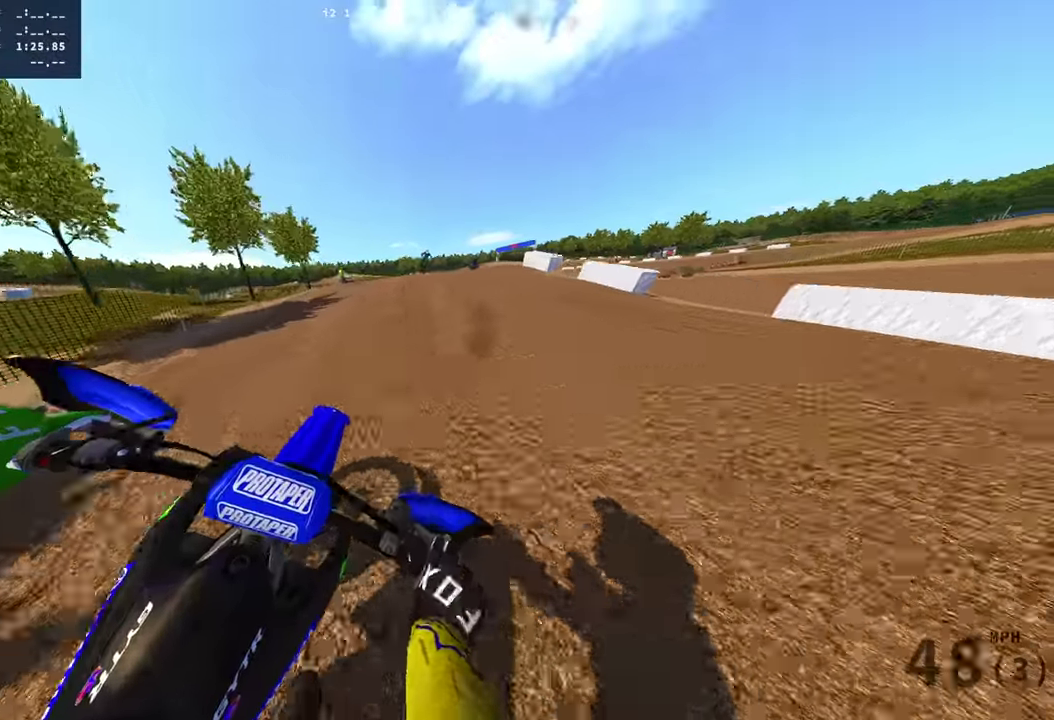
{"dt_ms": 400, "buttons": [], "left_stick": "right", "right_stick": "down", "events": [[66, "R2", "up"]]}
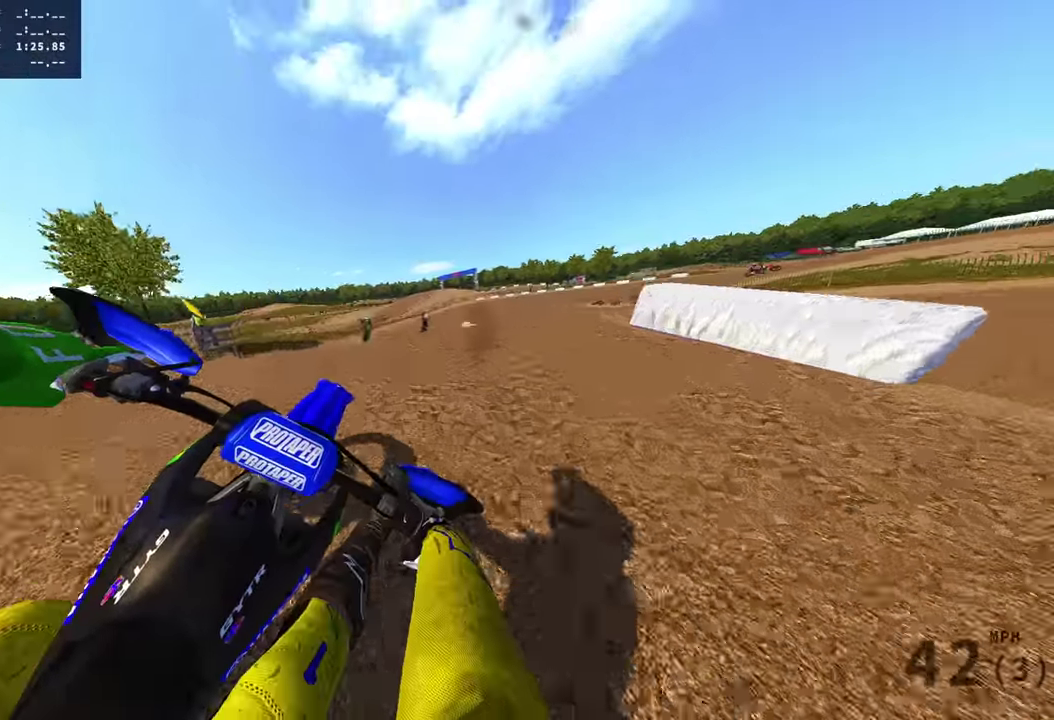
{"dt_ms": 501, "buttons": ["R2"], "left_stick": "up-left", "right_stick": "left", "events": [[200, "right_stick", "down-left"], [250, "left_stick", "center"], [367, "left_stick", "up-left"], [434, "right_stick", "left"], [484, "R2", "down"]]}
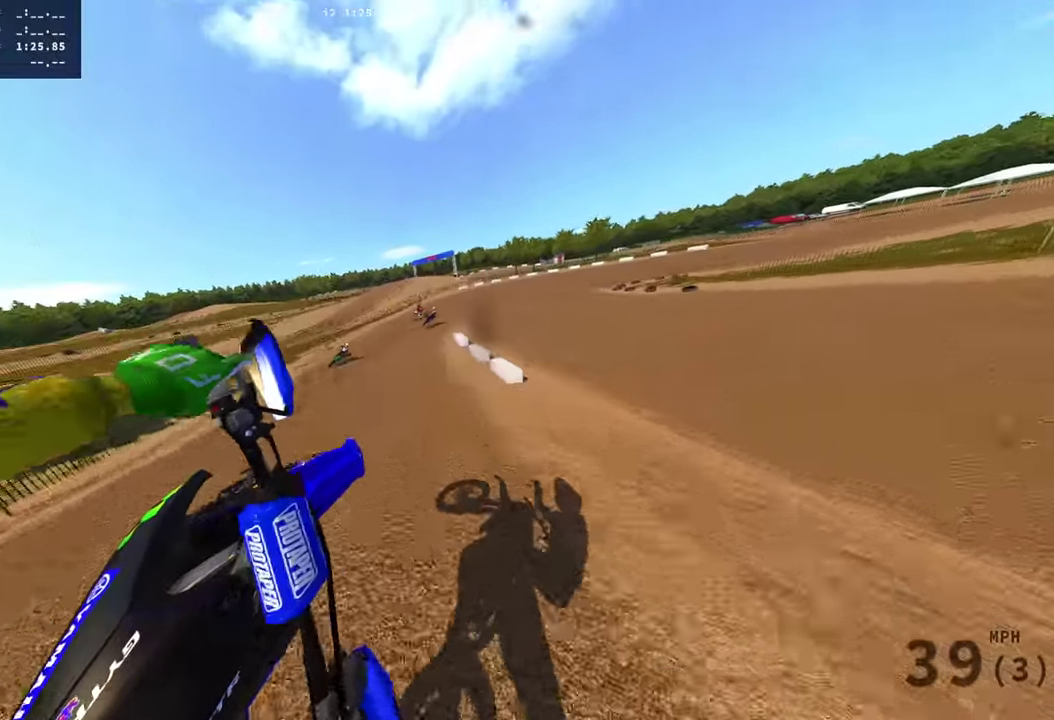
{"dt_ms": 500, "buttons": ["R2"], "left_stick": "center", "right_stick": "up-left", "events": [[100, "right_stick", "up-left"], [250, "R2", "up"], [267, "left_stick", "center"], [433, "R2", "down"]]}
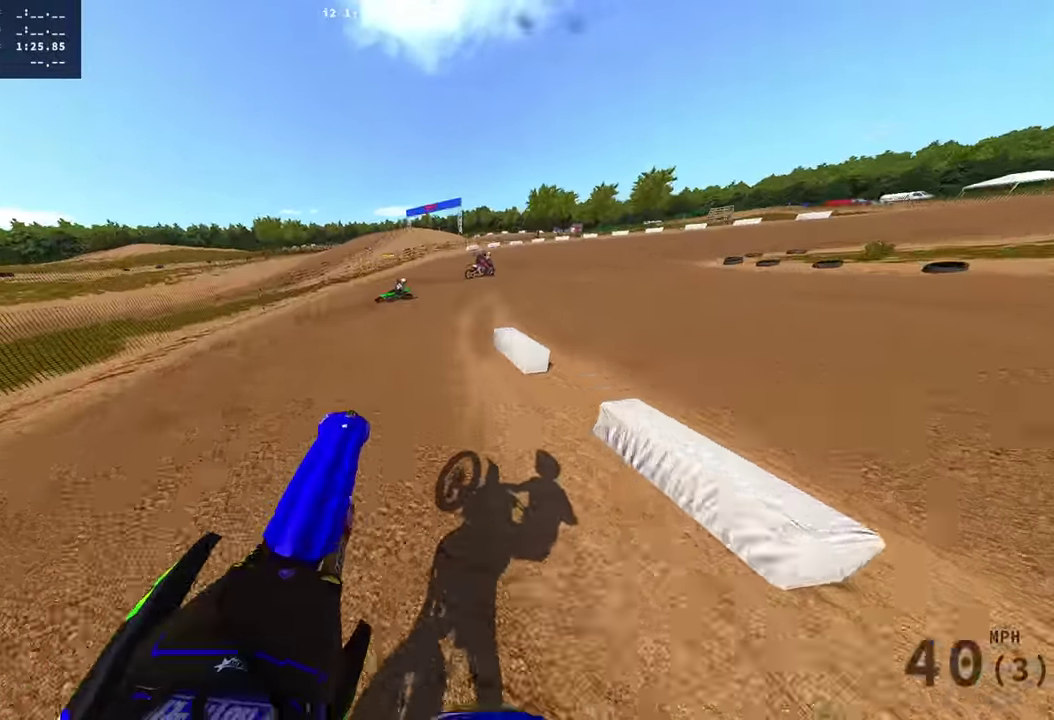
{"dt_ms": 400, "buttons": [], "left_stick": "right", "right_stick": "left", "events": [[33, "R2", "up"], [33, "right_stick", "center"], [184, "R2", "down"], [184, "left_stick", "right"], [284, "R2", "up"], [284, "right_stick", "left"]]}
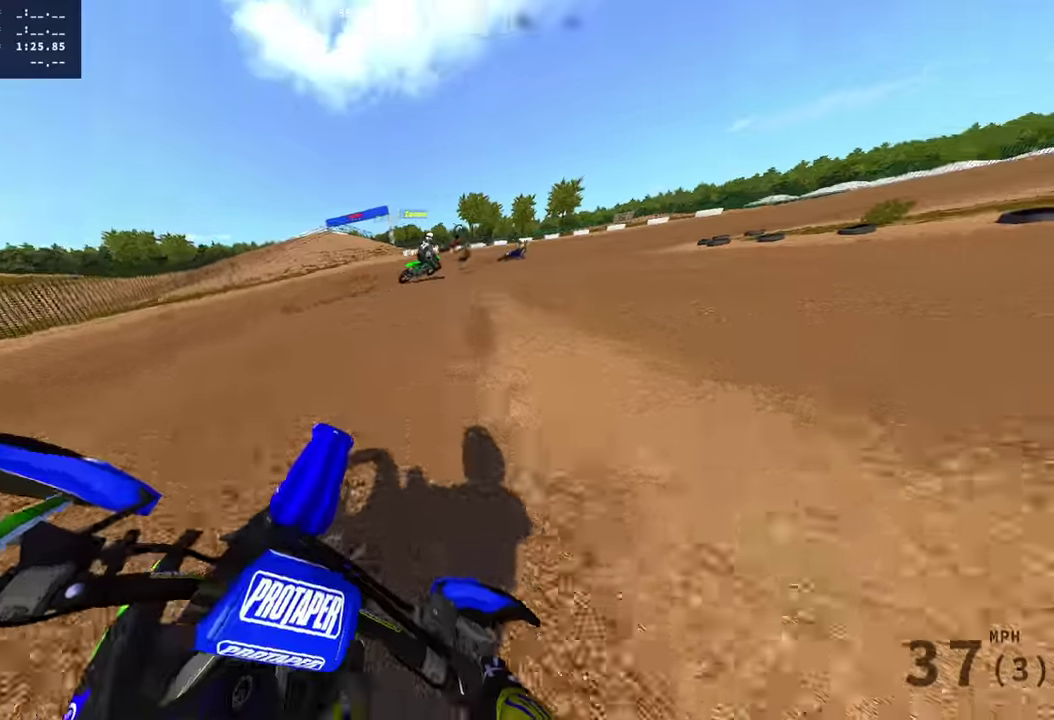
{"dt_ms": 601, "buttons": ["R2"], "left_stick": "right", "right_stick": "left", "events": [[234, "R2", "down"]]}
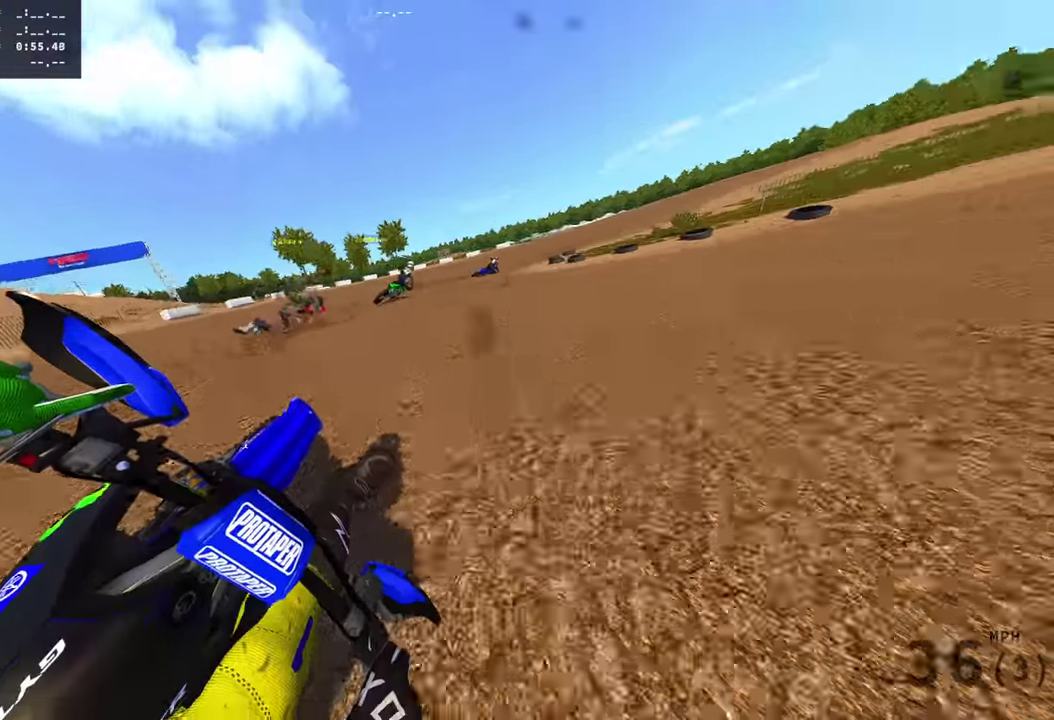
{"dt_ms": 300, "buttons": ["R2"], "left_stick": "right", "right_stick": "left", "events": []}
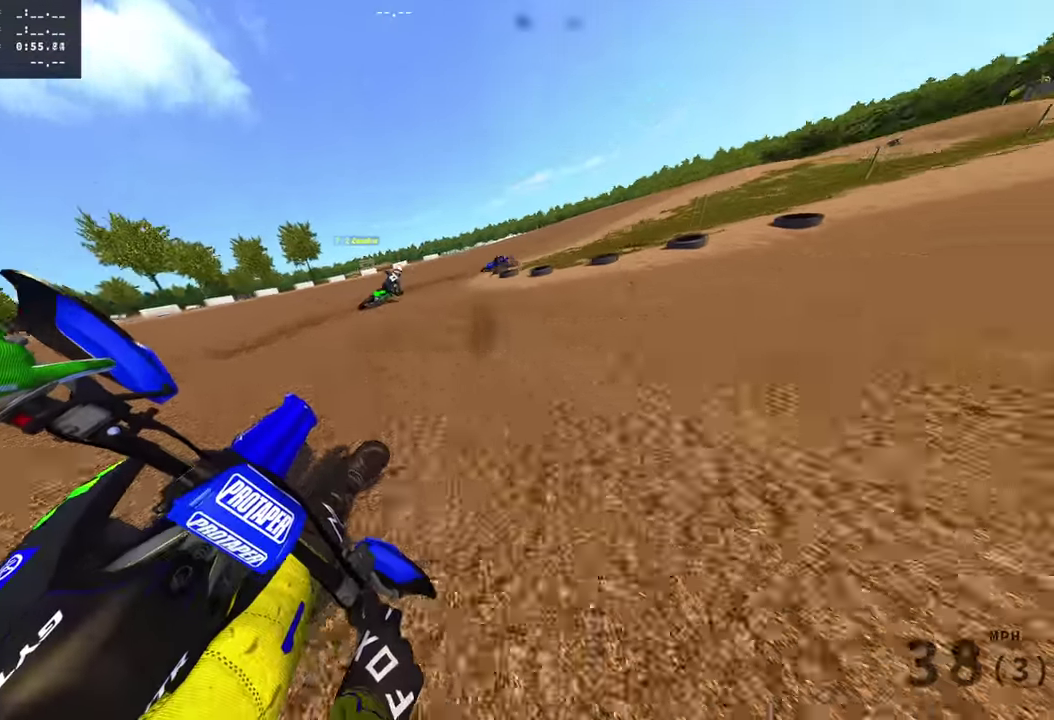
{"dt_ms": 701, "buttons": ["R2"], "left_stick": "right", "right_stick": "left", "events": [[84, "right_stick", "center"], [568, "right_stick", "left"]]}
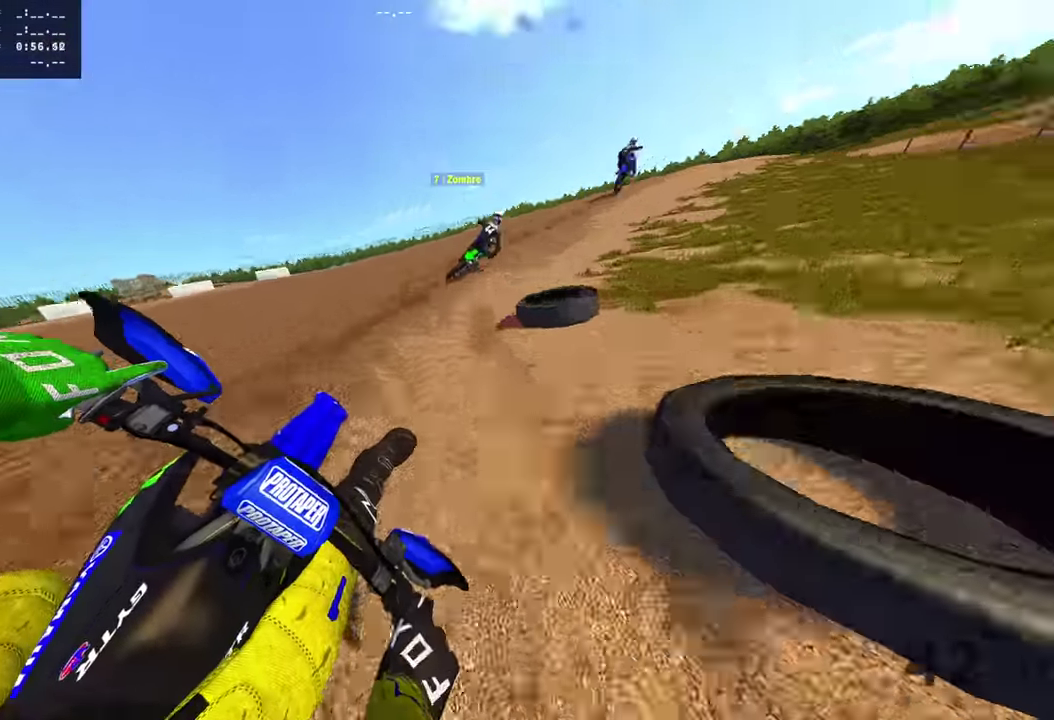
{"dt_ms": 300, "buttons": ["R2"], "left_stick": "right", "right_stick": "left", "events": []}
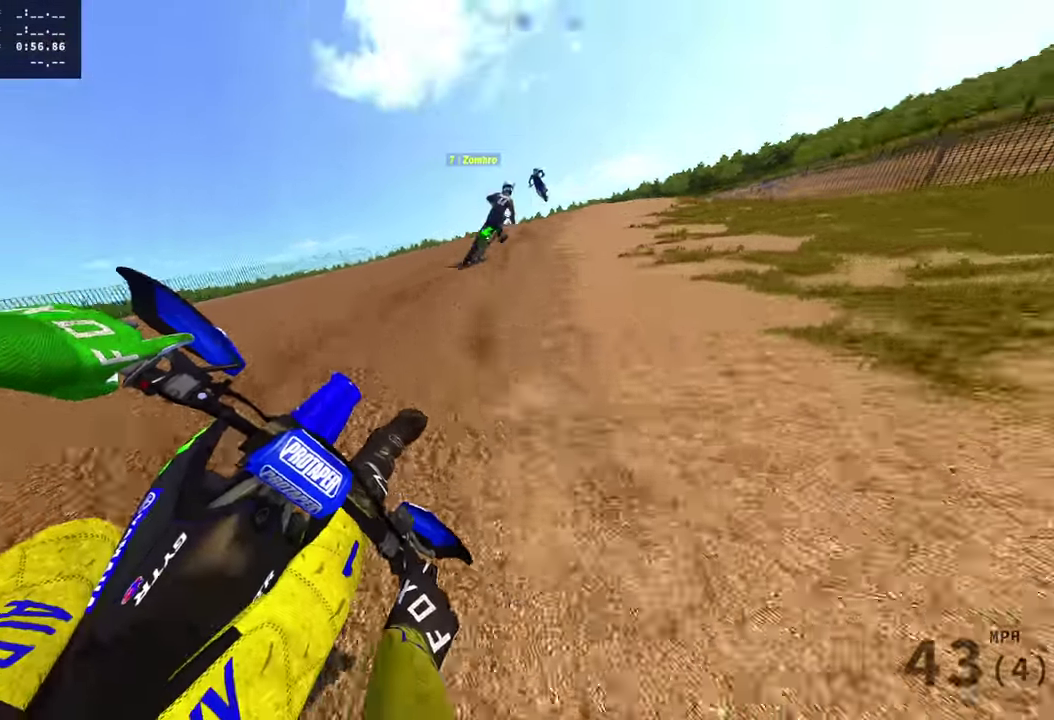
{"dt_ms": 901, "buttons": ["R2"], "left_stick": "left", "right_stick": "left"}
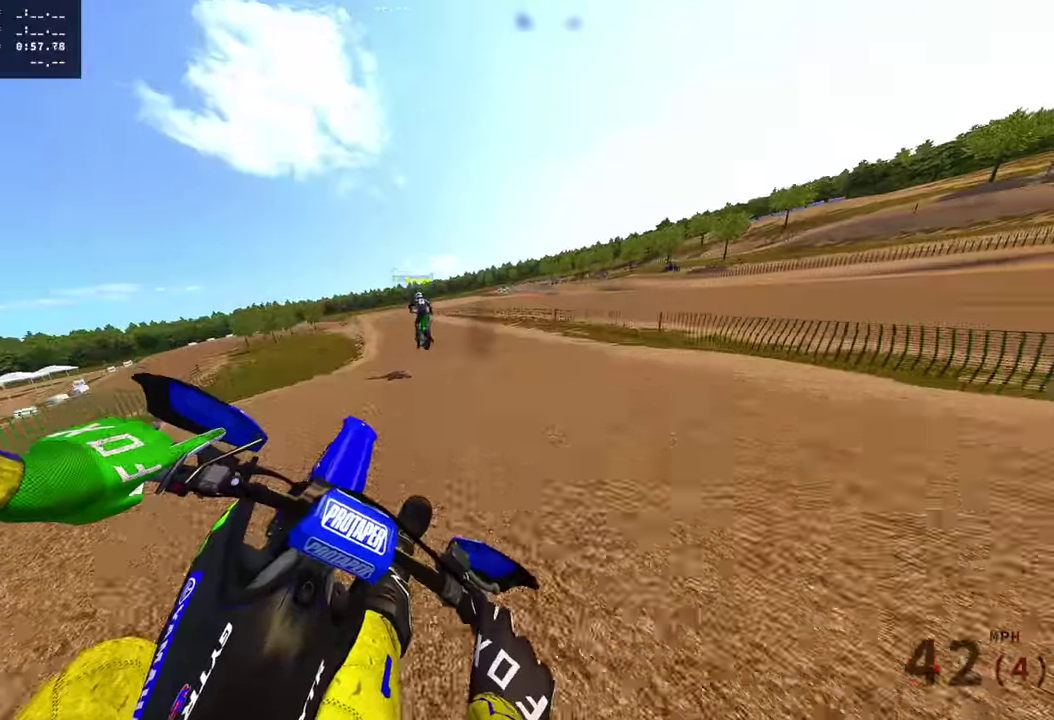
{"dt_ms": 301, "buttons": ["R2"], "left_stick": "up-left", "right_stick": "up"}
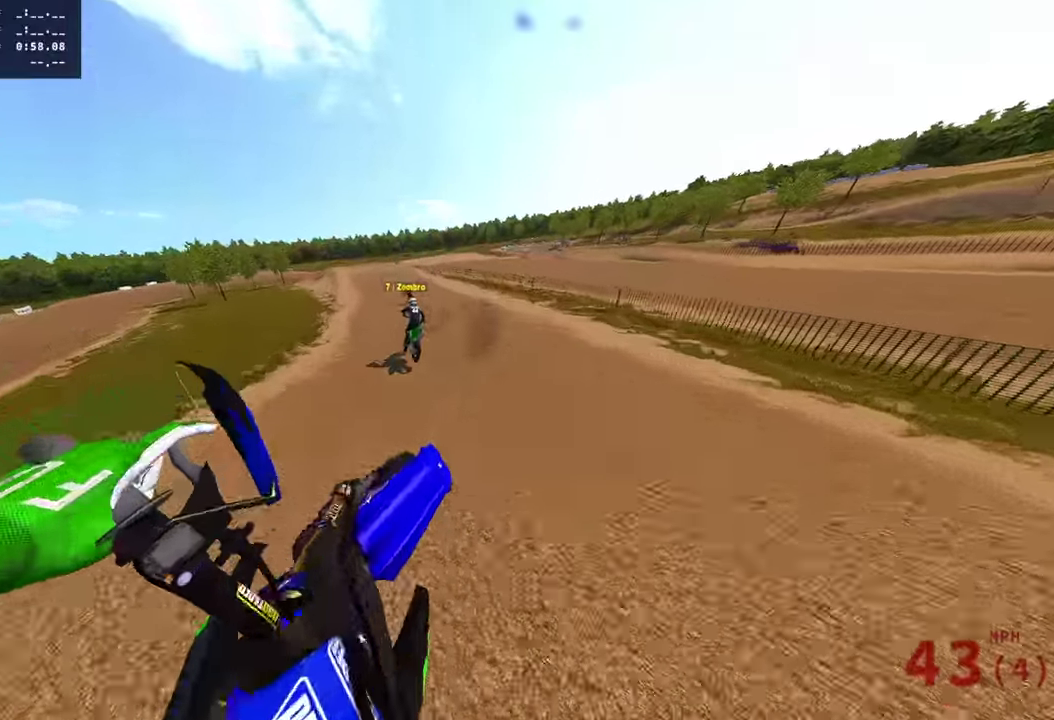
{"dt_ms": 600, "buttons": ["R2"], "left_stick": "left", "right_stick": "right", "events": [[16, "left_stick", "center"], [117, "DPAD_LEFT", "down"], [233, "DPAD_LEFT", "up"], [450, "right_stick", "up-right"], [500, "right_stick", "center"], [567, "left_stick", "left"], [600, "right_stick", "right"]]}
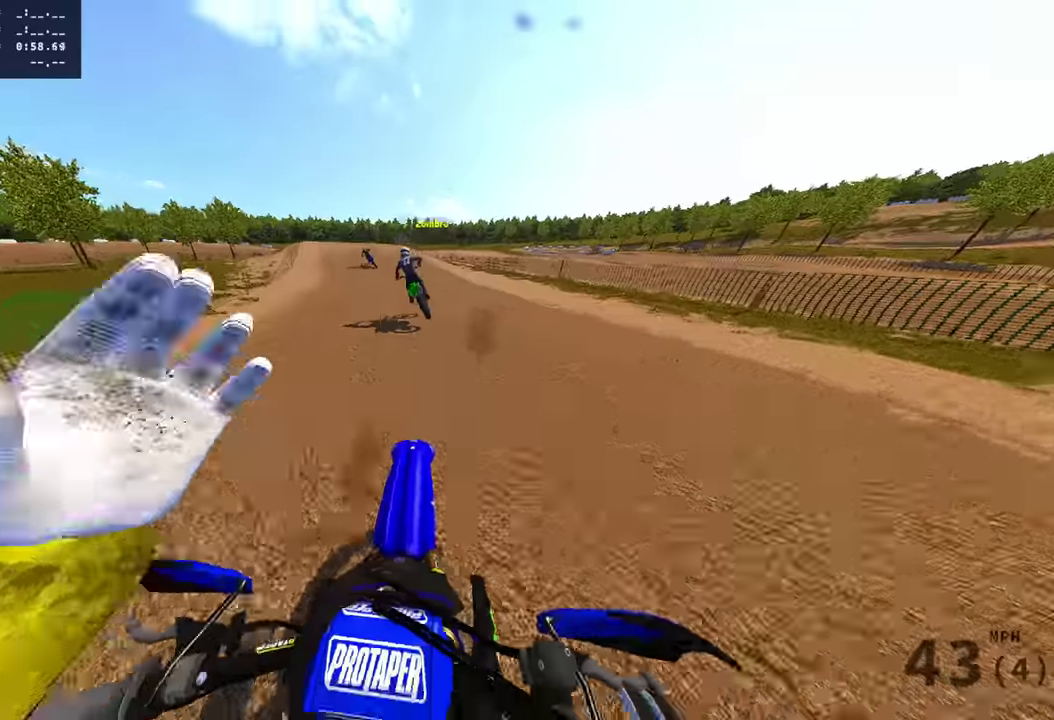
{"dt_ms": 401, "buttons": ["R2"], "left_stick": "center", "right_stick": "right", "events": [[217, "left_stick", "center"]]}
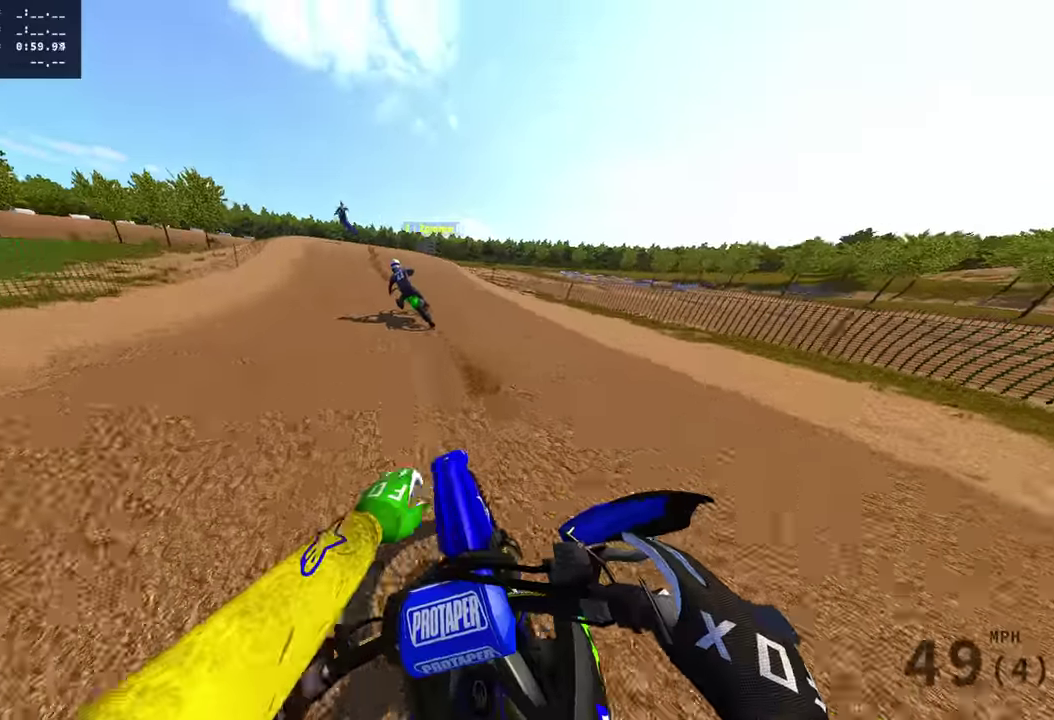
{"dt_ms": 500, "buttons": [], "left_stick": "left", "right_stick": "down-right", "events": [[33, "left_stick", "left"], [117, "right_stick", "down-right"], [133, "left_stick", "center"], [267, "left_stick", "left"], [400, "R2", "up"]]}
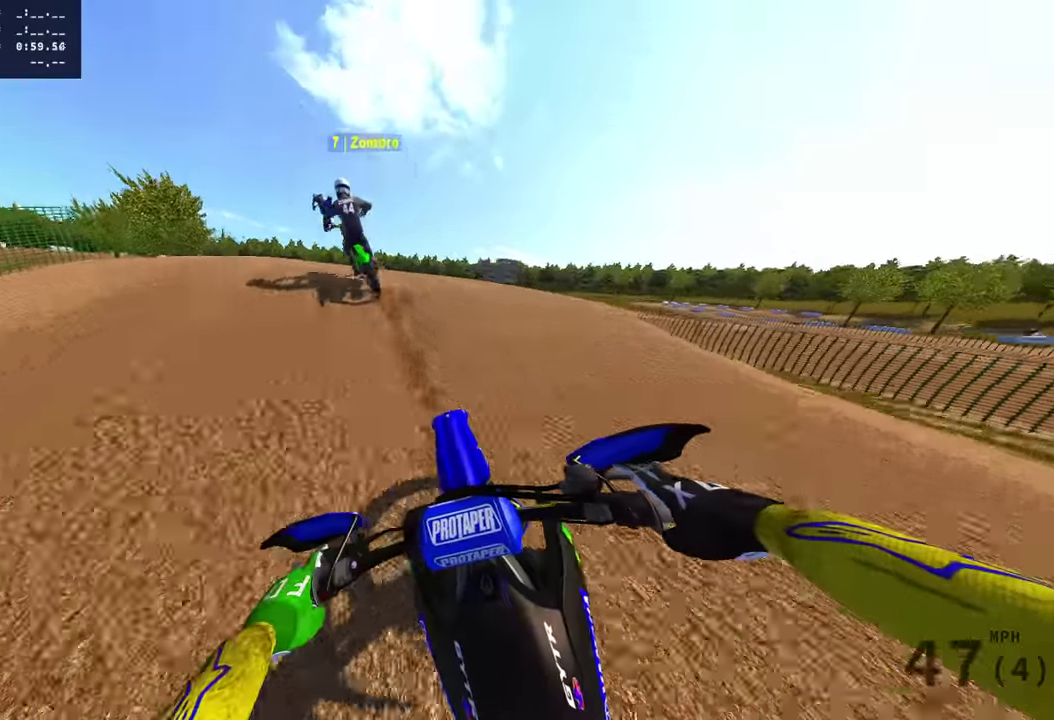
{"dt_ms": 501, "buttons": [], "left_stick": "left", "right_stick": "right", "events": [[117, "R2", "down"], [117, "right_stick", "right"], [234, "R2", "up"], [401, "L3", "down"], [501, "L3", "up"]]}
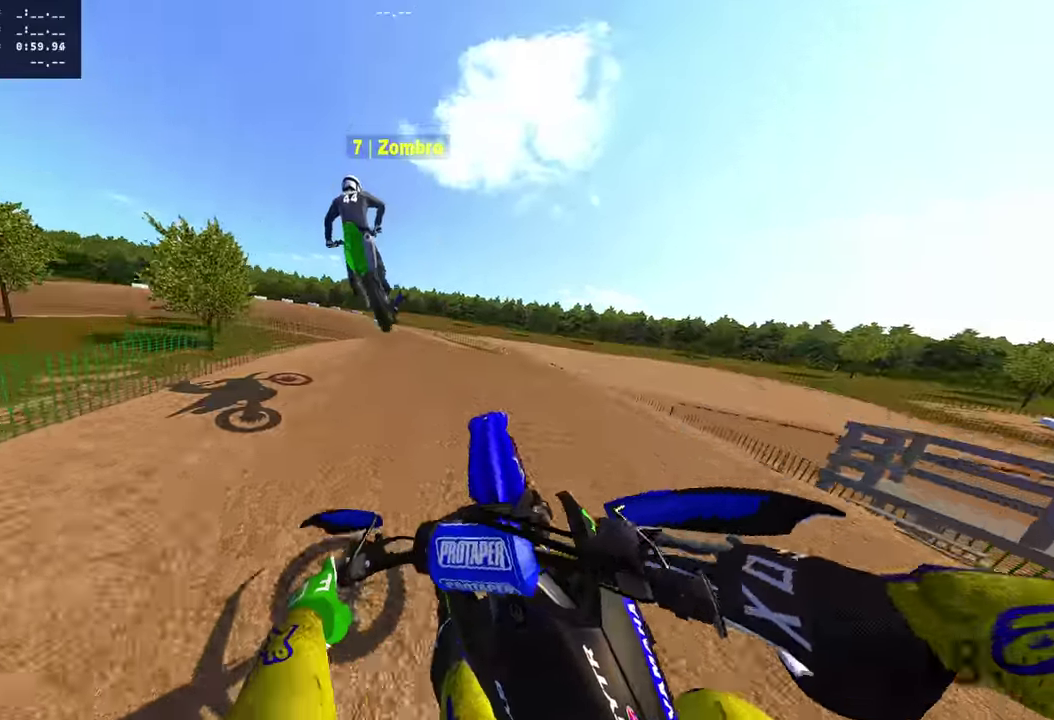
{"dt_ms": 400, "buttons": [], "left_stick": "left", "right_stick": "right", "events": [[83, "left_stick", "up-left"], [167, "left_stick", "left"]]}
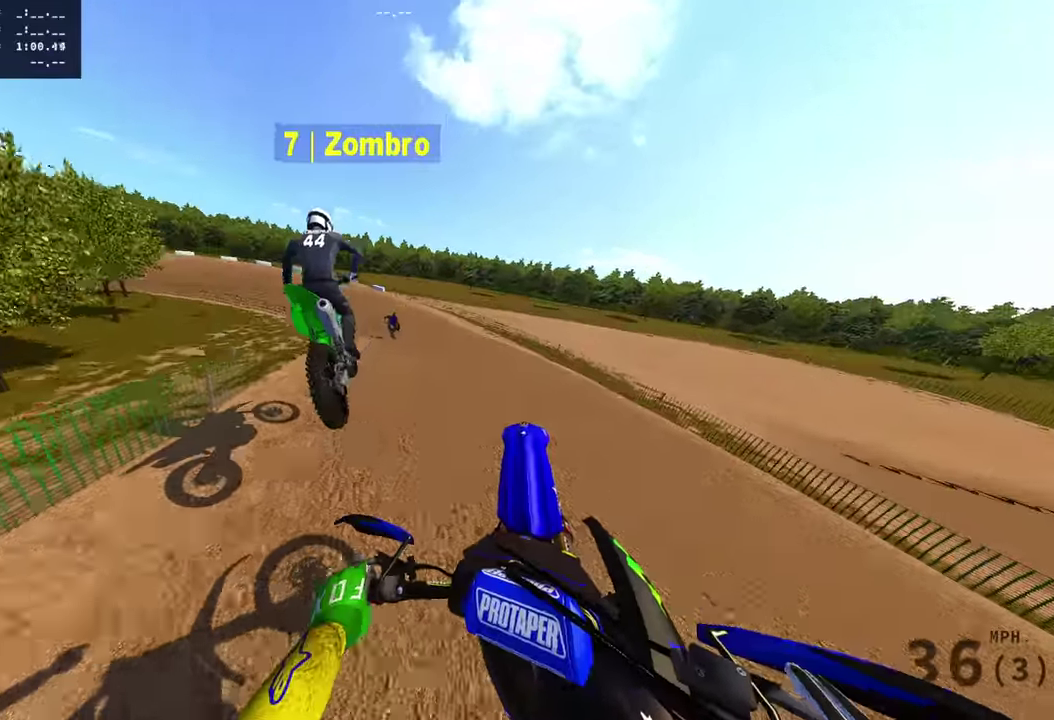
{"dt_ms": 601, "buttons": ["R2"], "left_stick": "center", "right_stick": "up-right", "events": [[117, "left_stick", "center"], [217, "R2", "down"], [317, "left_stick", "right"], [317, "right_stick", "up-right"], [384, "right_stick", "down-left"], [401, "left_stick", "center"], [484, "right_stick", "up-right"]]}
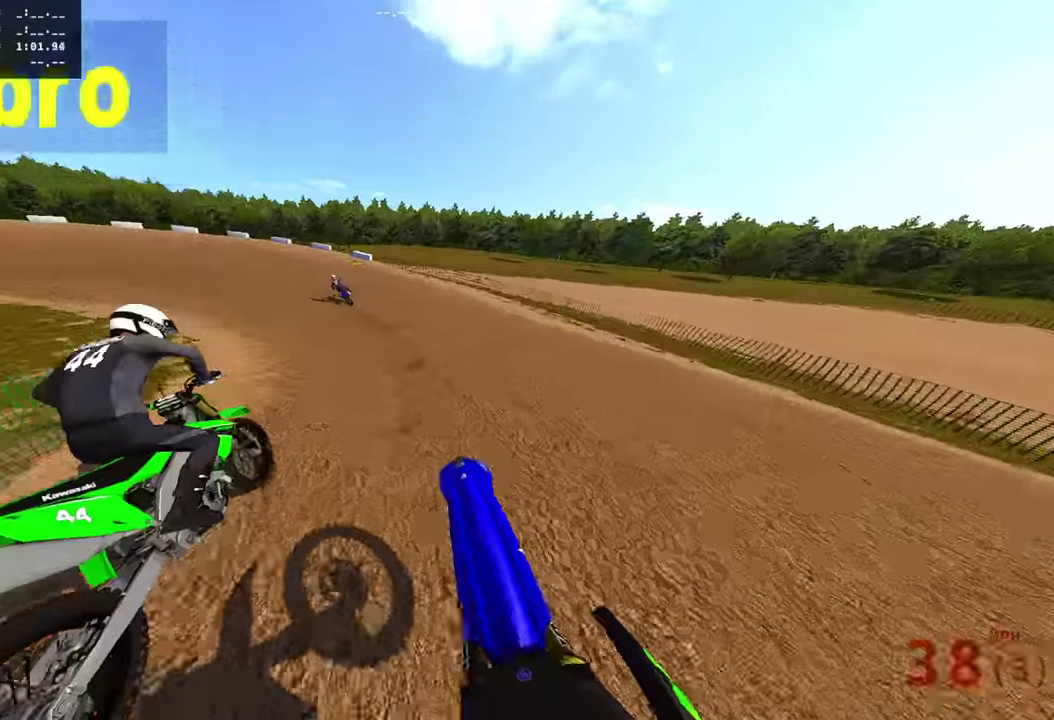
{"dt_ms": 400, "buttons": ["R2"], "left_stick": "left", "right_stick": "right", "events": [[133, "left_stick", "left"], [217, "right_stick", "right"]]}
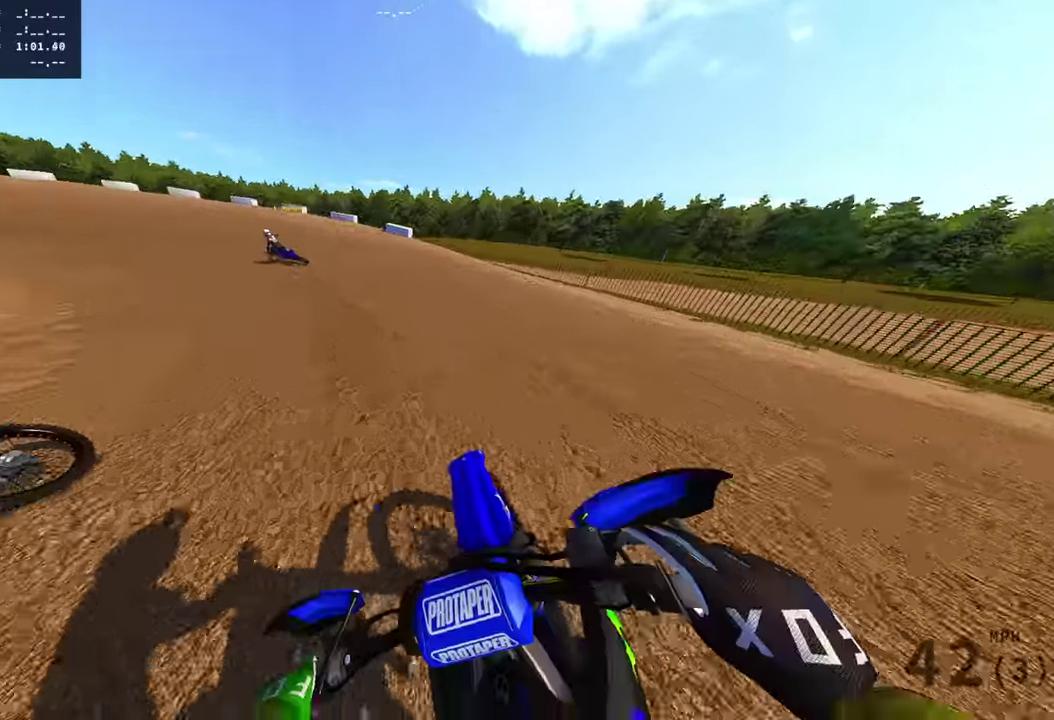
{"dt_ms": 601, "buttons": [], "left_stick": "left", "right_stick": "down-right", "events": [[401, "right_stick", "down-right"], [434, "R2", "up"]]}
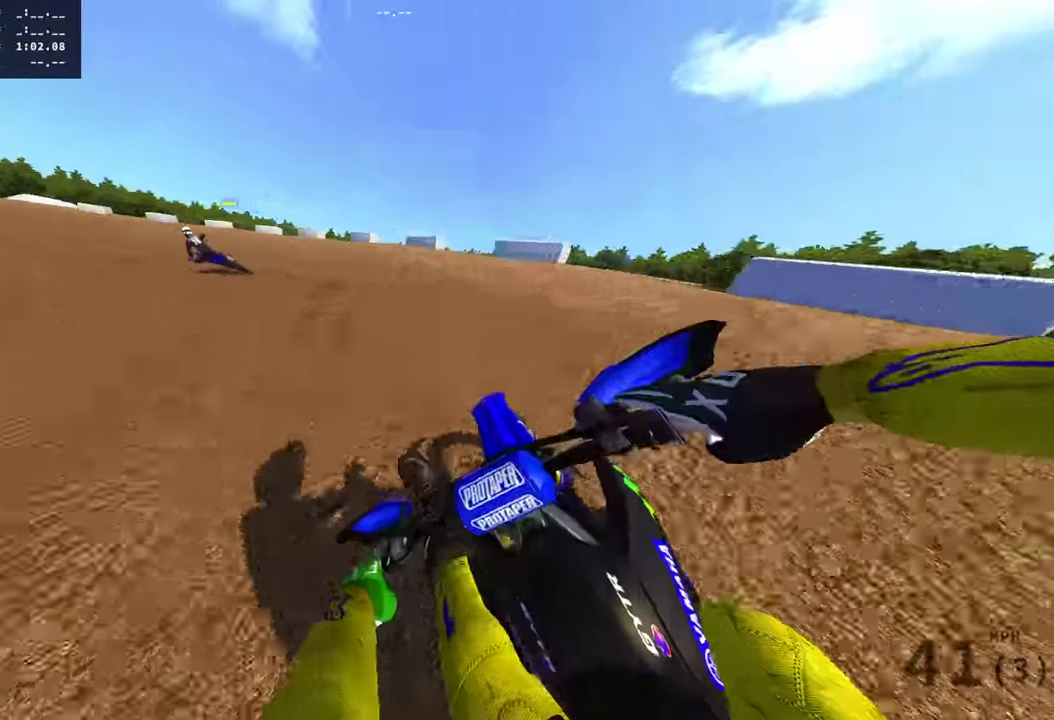
{"dt_ms": 300, "buttons": ["L1", "L2"], "left_stick": "left", "right_stick": "right", "events": [[83, "right_stick", "right"], [183, "L2", "down"], [200, "L1", "down"]]}
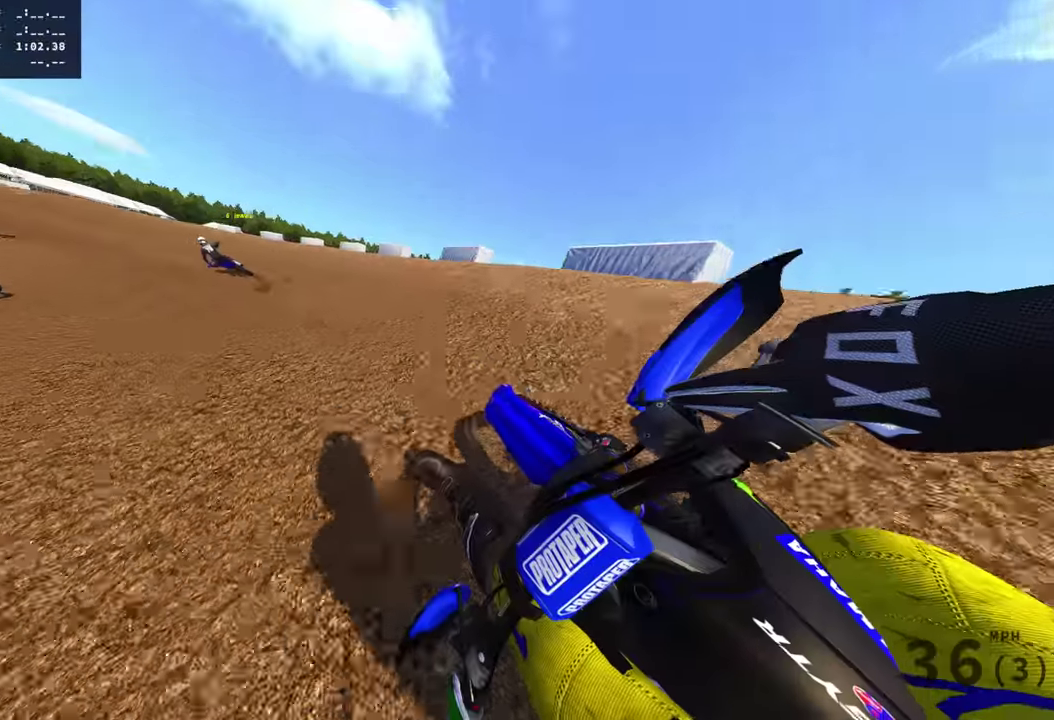
{"dt_ms": 901, "buttons": ["R2"], "left_stick": "left", "right_stick": "right", "events": [[17, "L1", "up"], [17, "L2", "up"], [200, "R2", "down"]]}
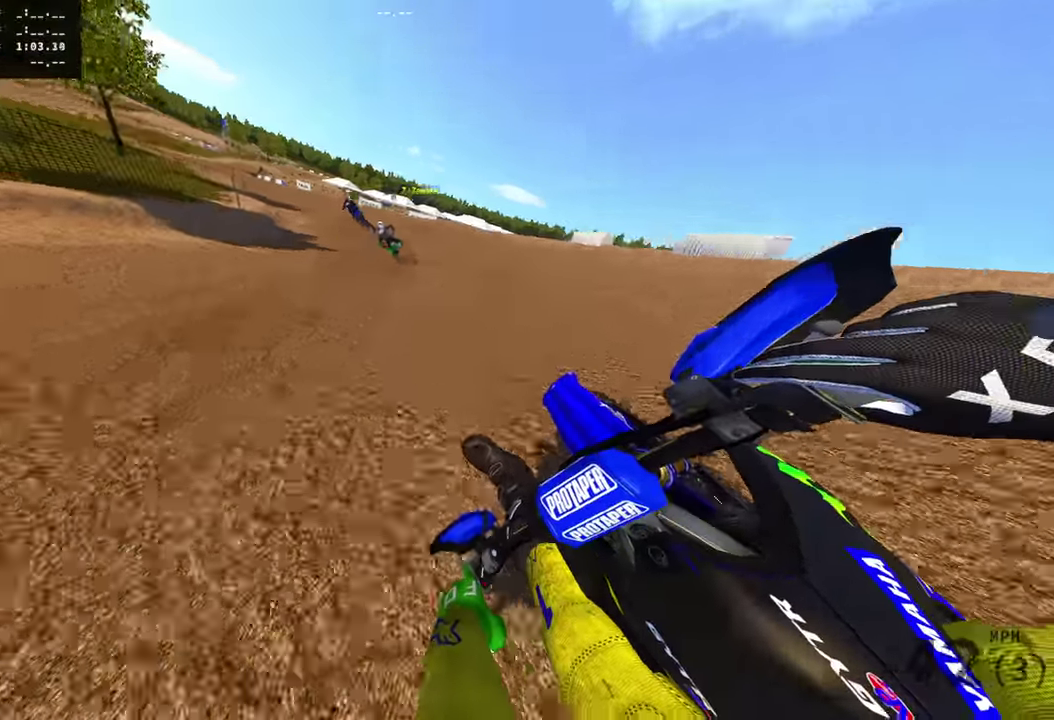
{"dt_ms": 284, "buttons": ["R2"], "left_stick": "left", "right_stick": "right", "events": []}
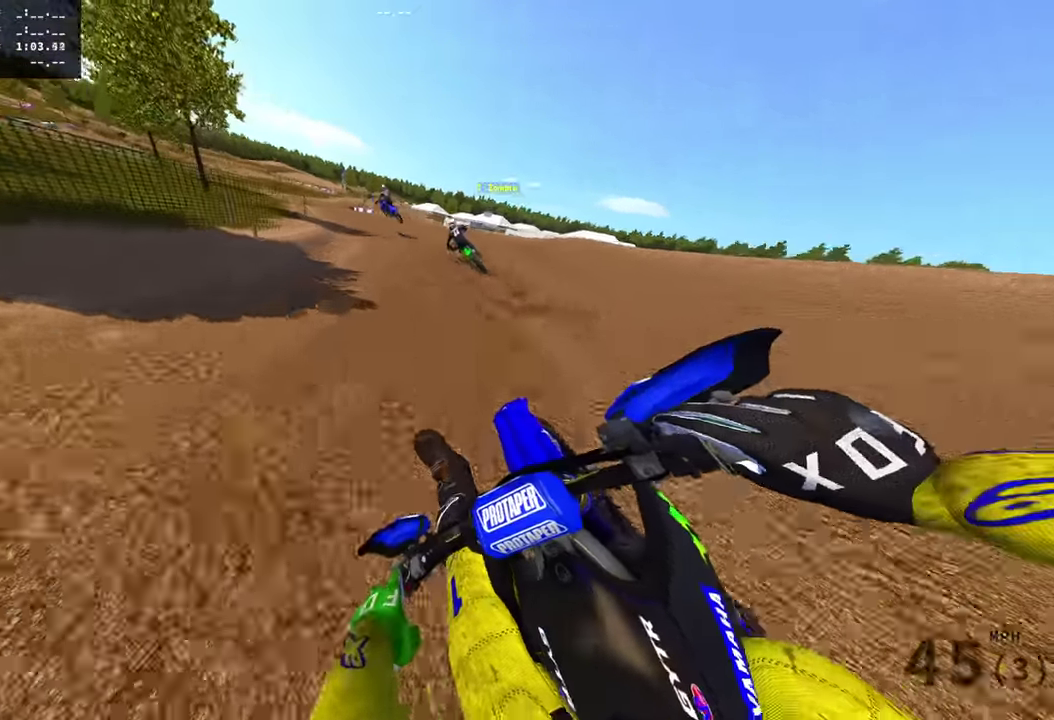
{"dt_ms": 600, "buttons": ["R2"], "left_stick": "center", "right_stick": "up-right", "events": [[33, "right_stick", "up-right"], [116, "right_stick", "right"], [300, "right_stick", "up-right"], [383, "left_stick", "center"]]}